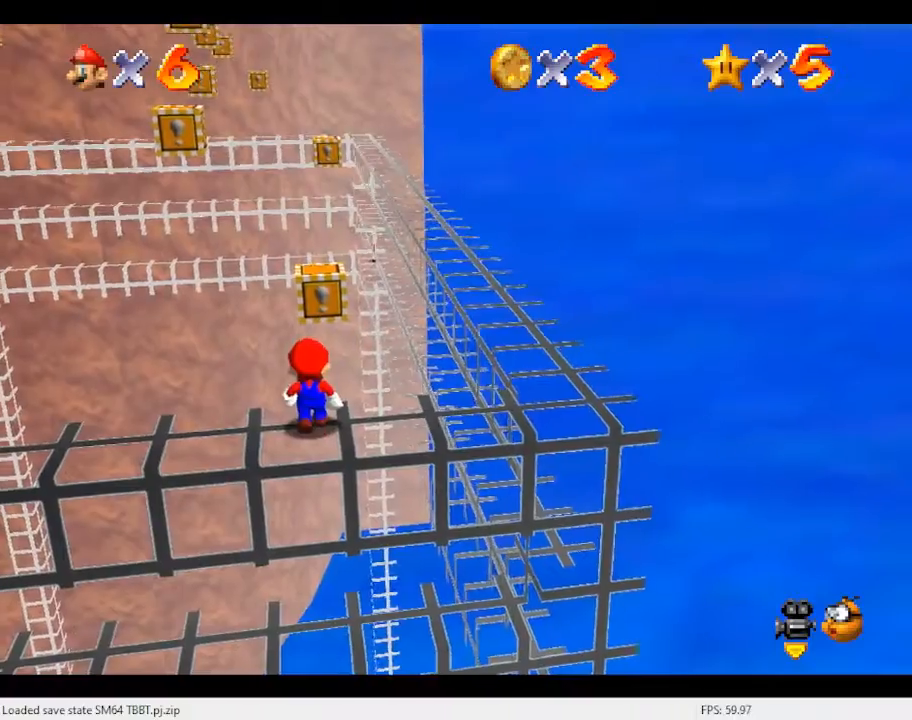
Gameplay with a controller (Nintendo layout); each line is a JSON object with the inputs held at the frame after it. "events" lists button and stick changes between this image and that frame as [ms after this image, input, new state], when the widget could be followed in between. Not read: L3 R3.
{"buttons": [], "left_stick": "down-right", "events": [[300, "A", "down"], [367, "left_stick", "down-right"], [400, "A", "up"]]}
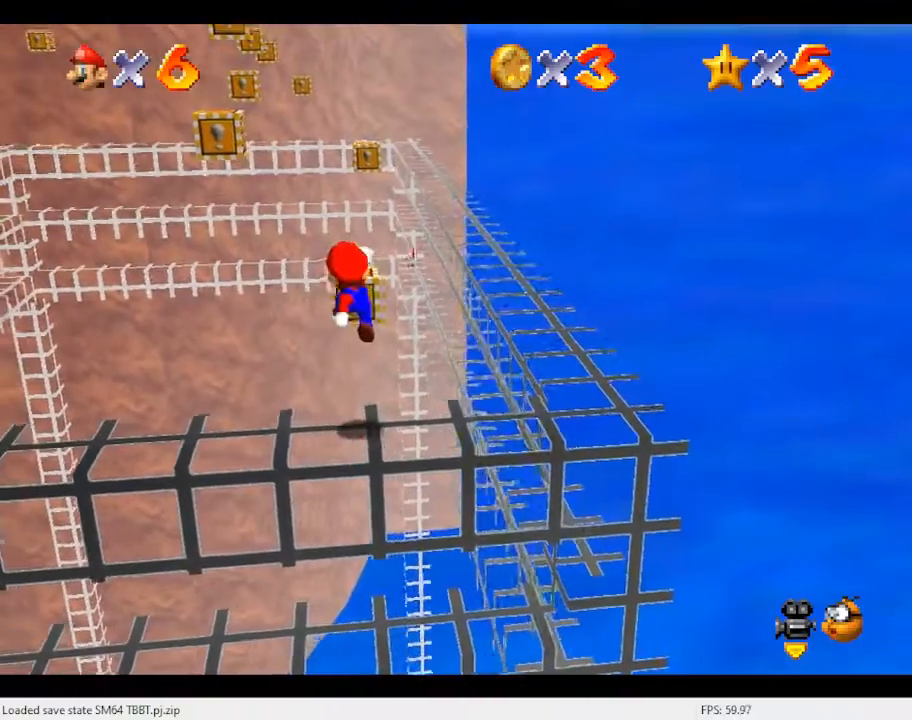
{"buttons": [], "left_stick": "center", "events": [[100, "left_stick", "center"], [167, "C_RIGHT", "down"], [267, "C_RIGHT", "up"], [333, "C_RIGHT", "down"], [400, "C_RIGHT", "up"]]}
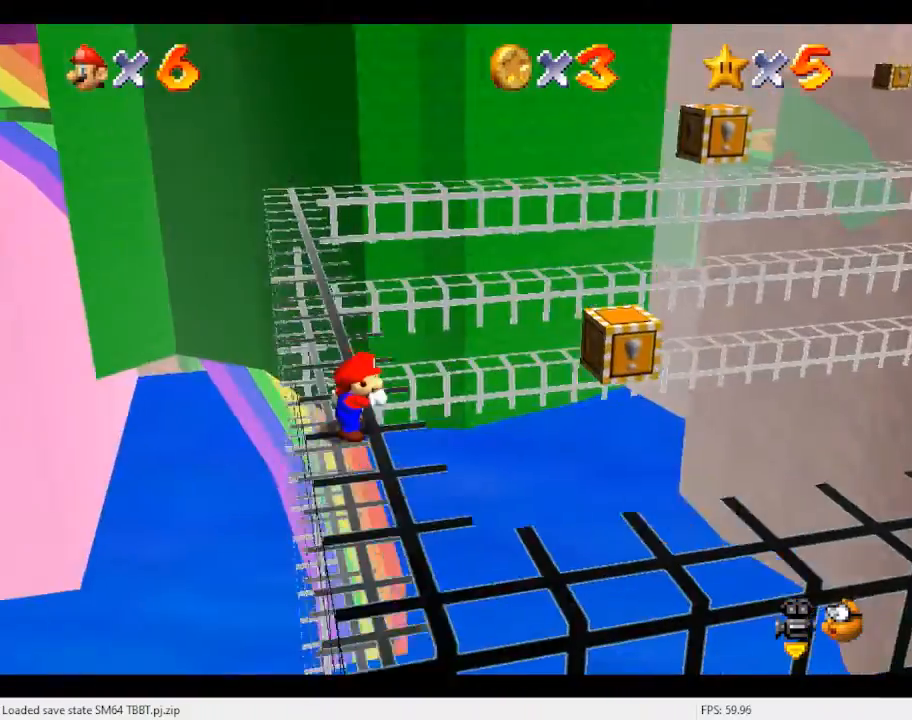
{"buttons": [], "left_stick": "right", "events": [[133, "A", "down"], [200, "B", "down"], [333, "A", "up"], [367, "B", "up"], [500, "left_stick", "right"]]}
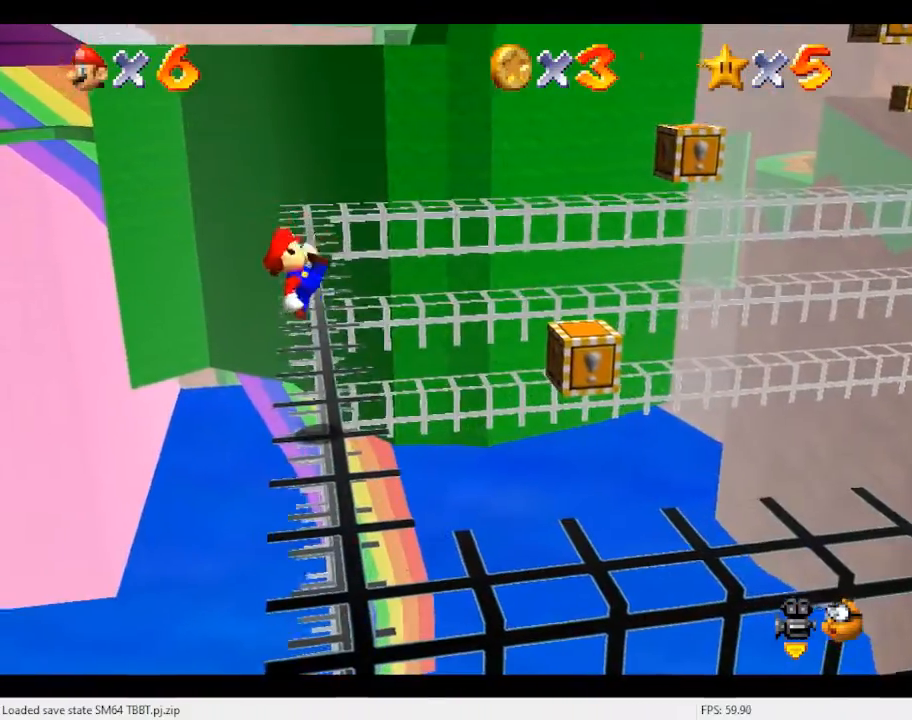
{"buttons": ["A"], "left_stick": "right", "events": [[333, "A", "down"]]}
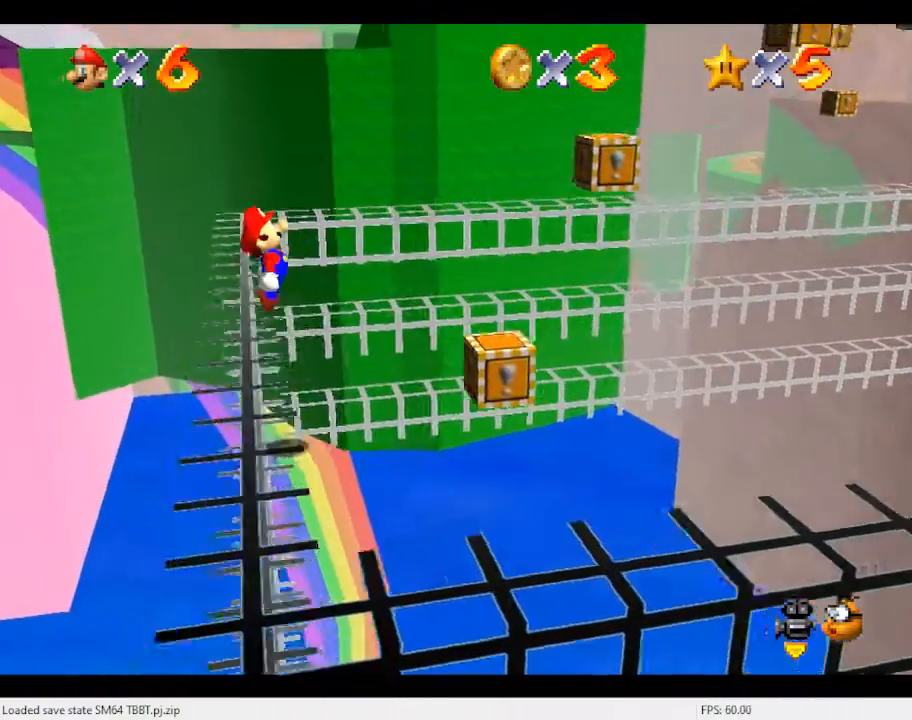
{"buttons": [], "left_stick": "center", "events": [[267, "A", "up"], [300, "left_stick", "left"], [400, "left_stick", "center"]]}
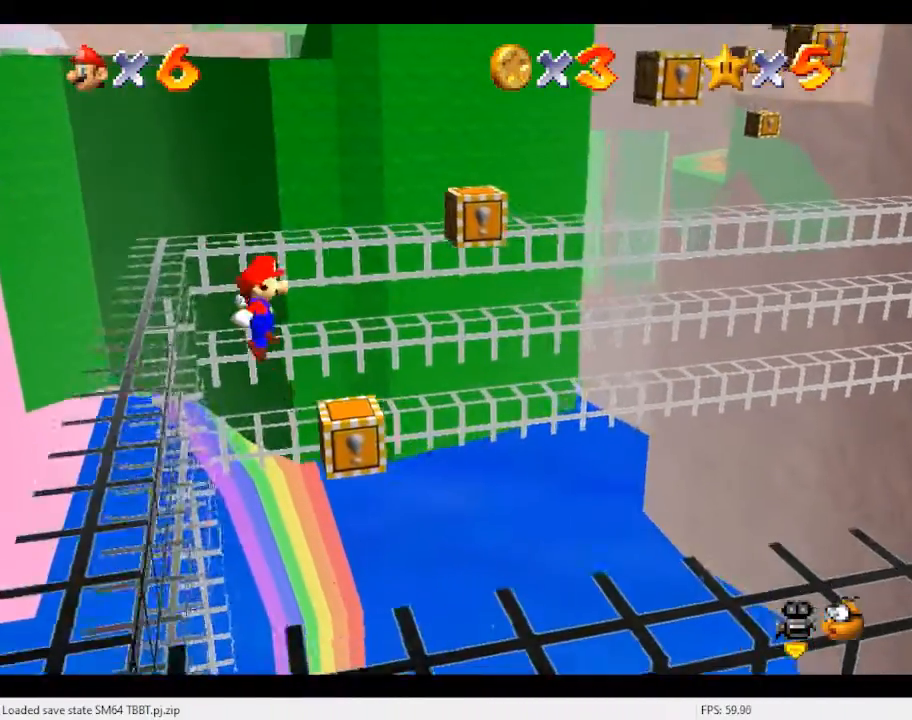
{"buttons": [], "left_stick": "left", "events": [[100, "B", "down"], [267, "B", "up"], [433, "left_stick", "left"]]}
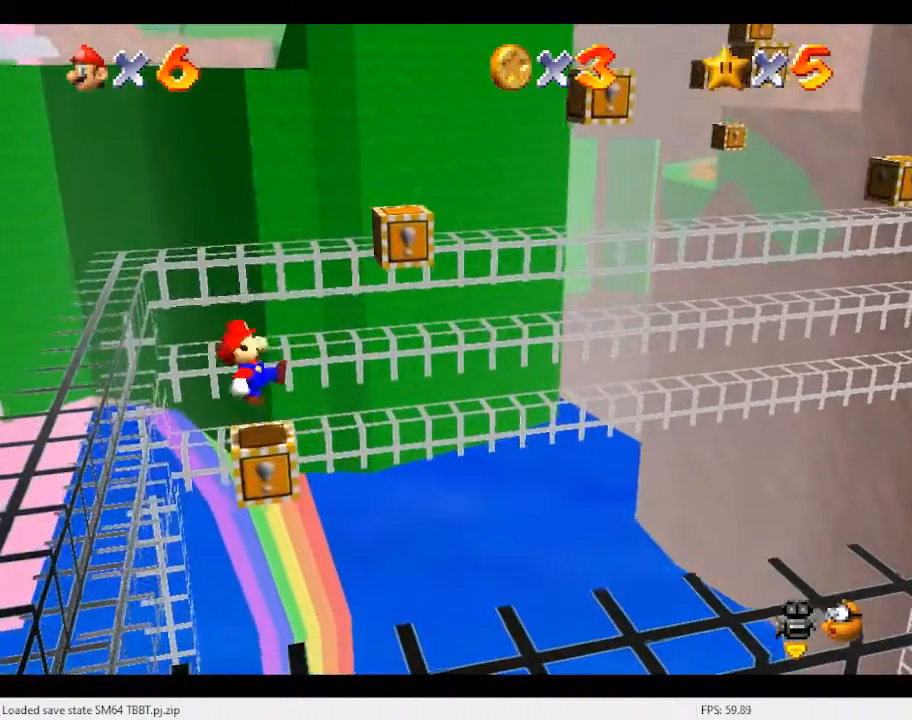
{"buttons": [], "left_stick": "center", "events": [[33, "left_stick", "center"]]}
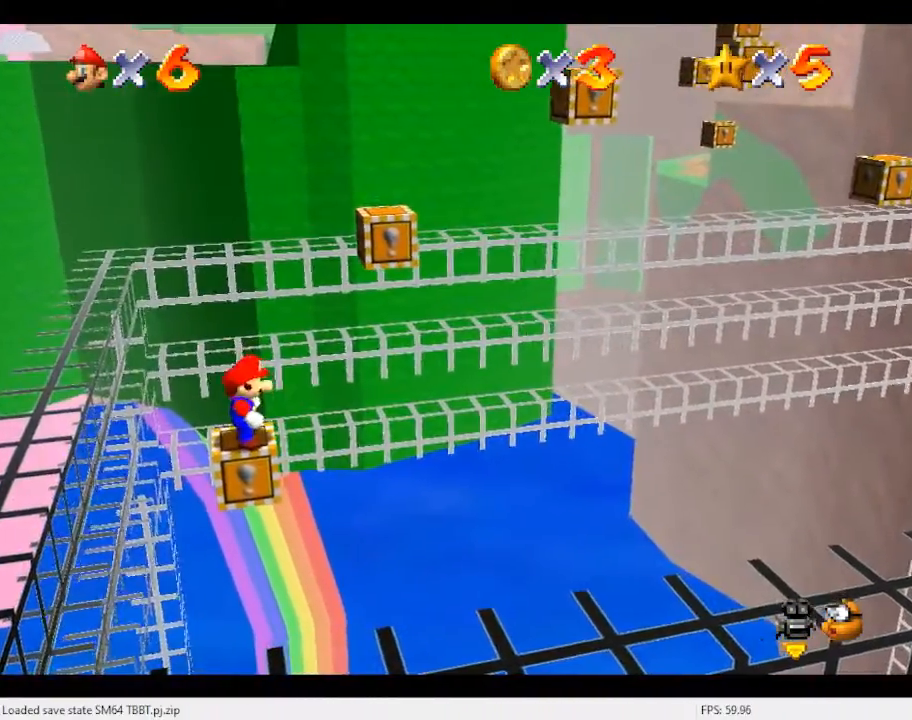
{"buttons": [], "left_stick": "center", "events": [[67, "C_RIGHT", "down"], [167, "C_RIGHT", "up"]]}
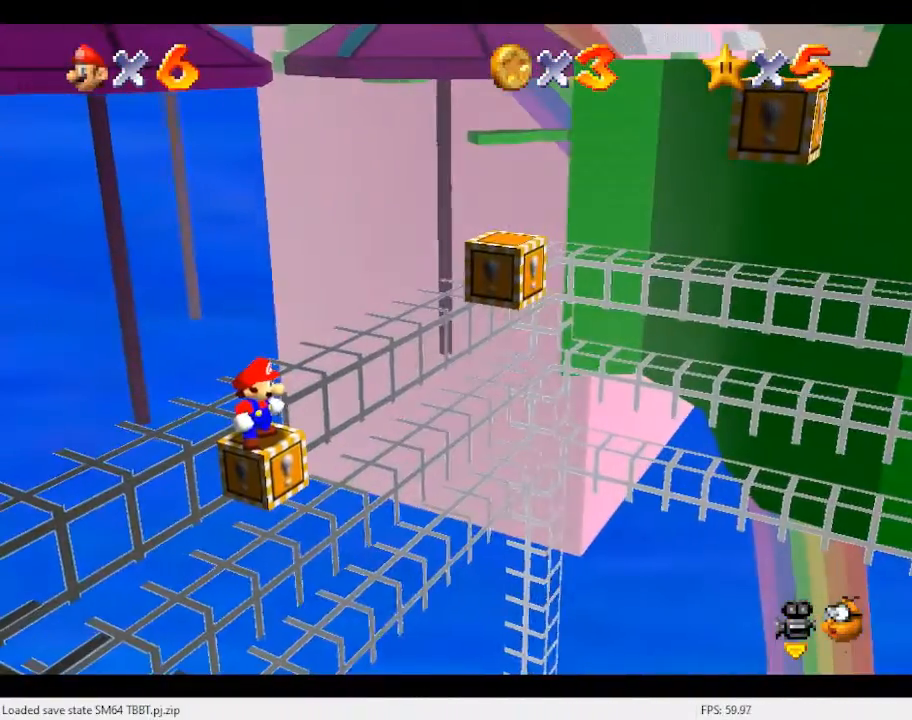
{"buttons": [], "left_stick": "center", "events": []}
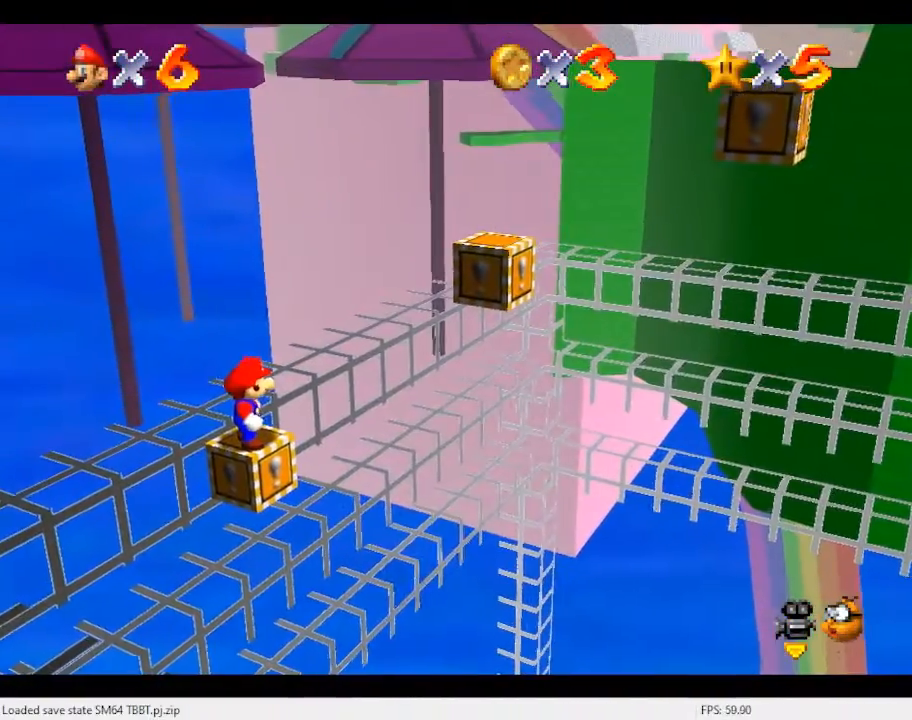
{"buttons": [], "left_stick": "center", "events": [[67, "A", "down"], [167, "B", "down"], [367, "A", "up"], [367, "B", "up"]]}
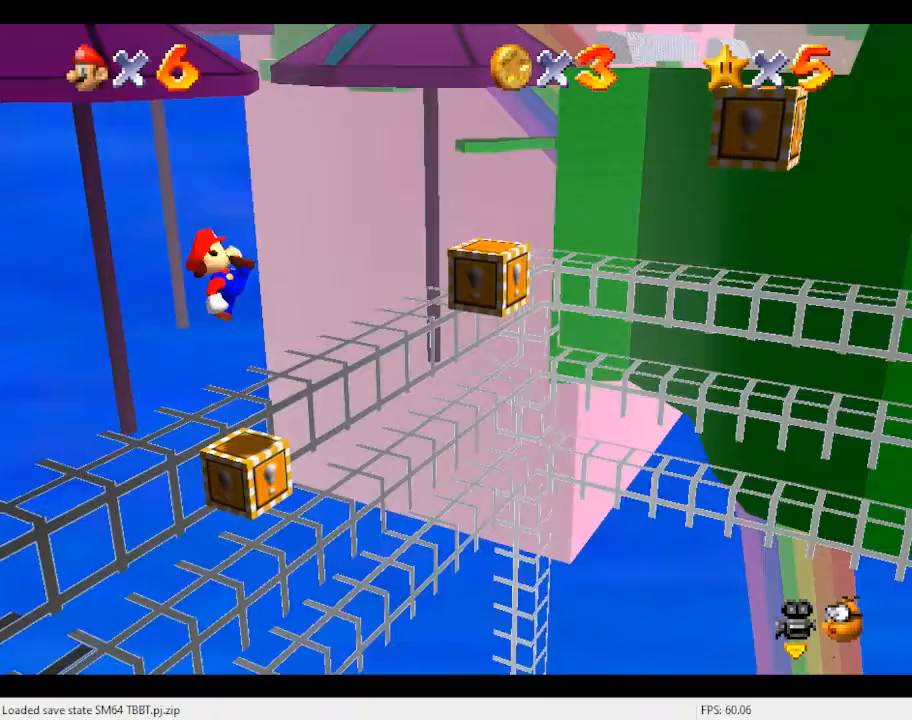
{"buttons": ["A"], "left_stick": "right", "events": [[100, "left_stick", "right"], [267, "A", "down"]]}
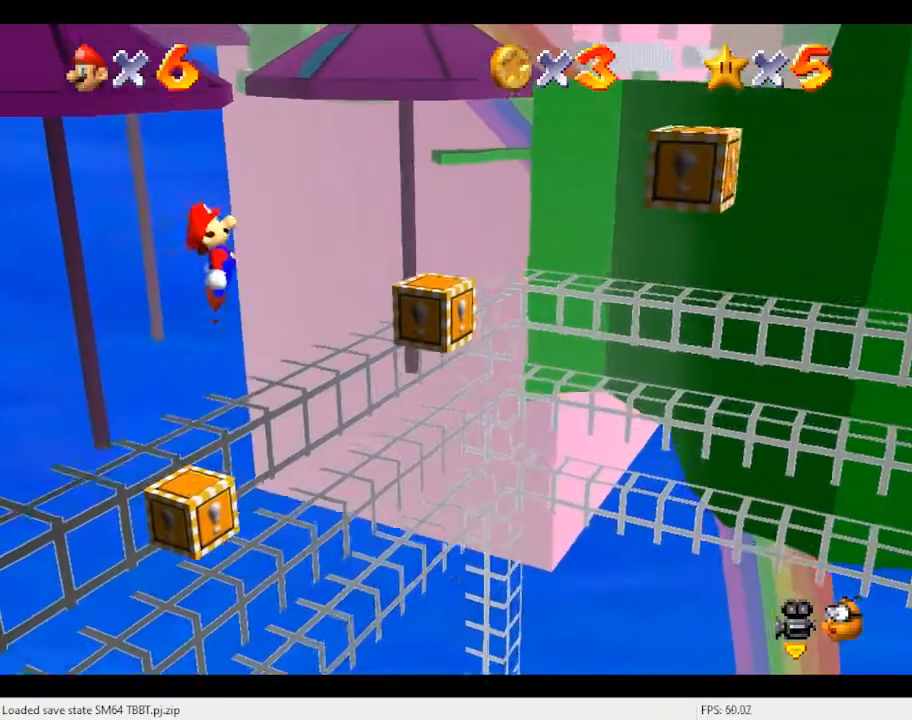
{"buttons": [], "left_stick": "left", "events": [[300, "B", "down"], [300, "left_stick", "center"], [400, "left_stick", "left"], [433, "A", "up"], [433, "B", "up"]]}
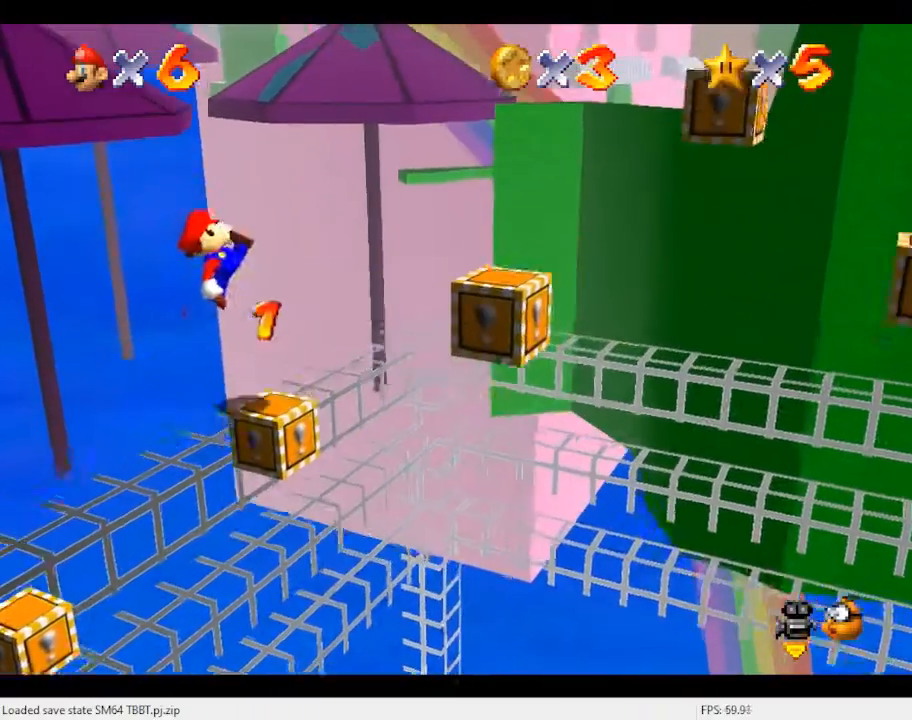
{"buttons": [], "left_stick": "center", "events": [[233, "left_stick", "center"]]}
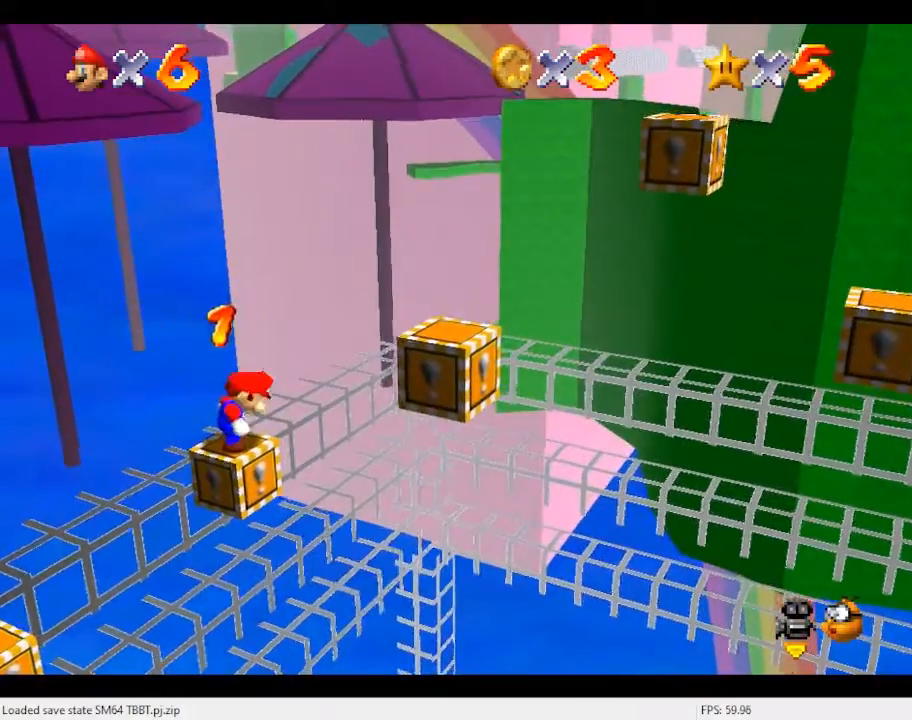
{"buttons": [], "left_stick": "center", "events": [[167, "C_LEFT", "down"], [300, "C_LEFT", "up"]]}
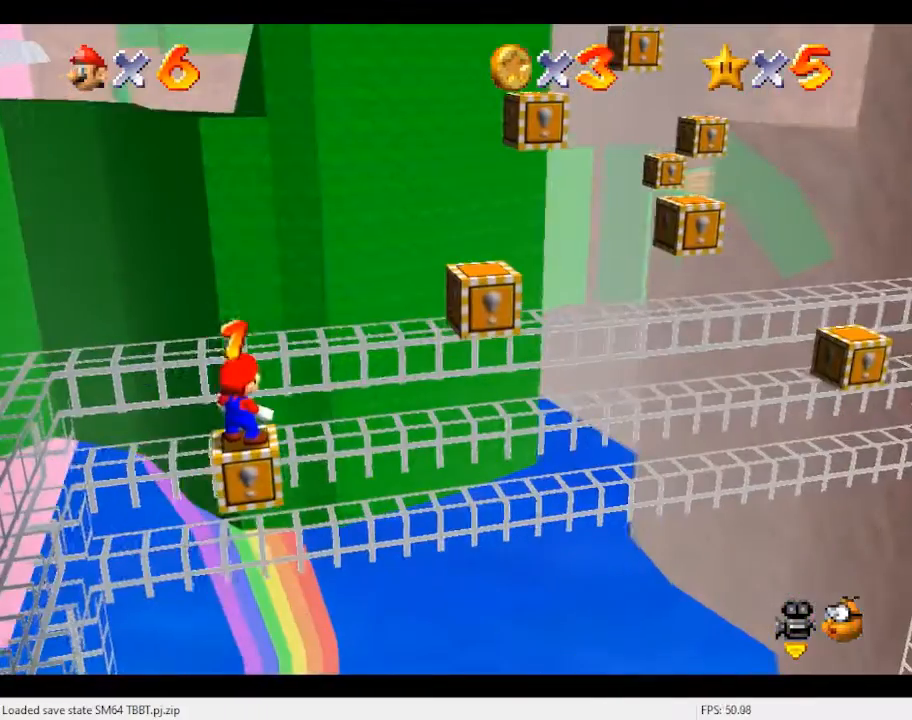
{"buttons": [], "left_stick": "center", "events": []}
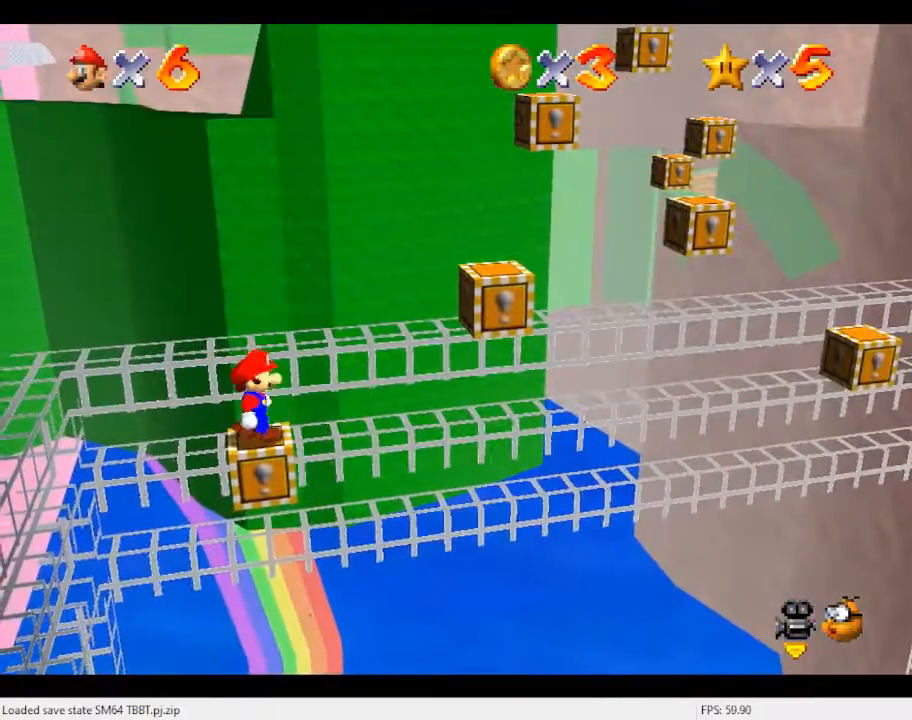
{"buttons": [], "left_stick": "center", "events": [[33, "left_stick", "right"], [100, "left_stick", "center"]]}
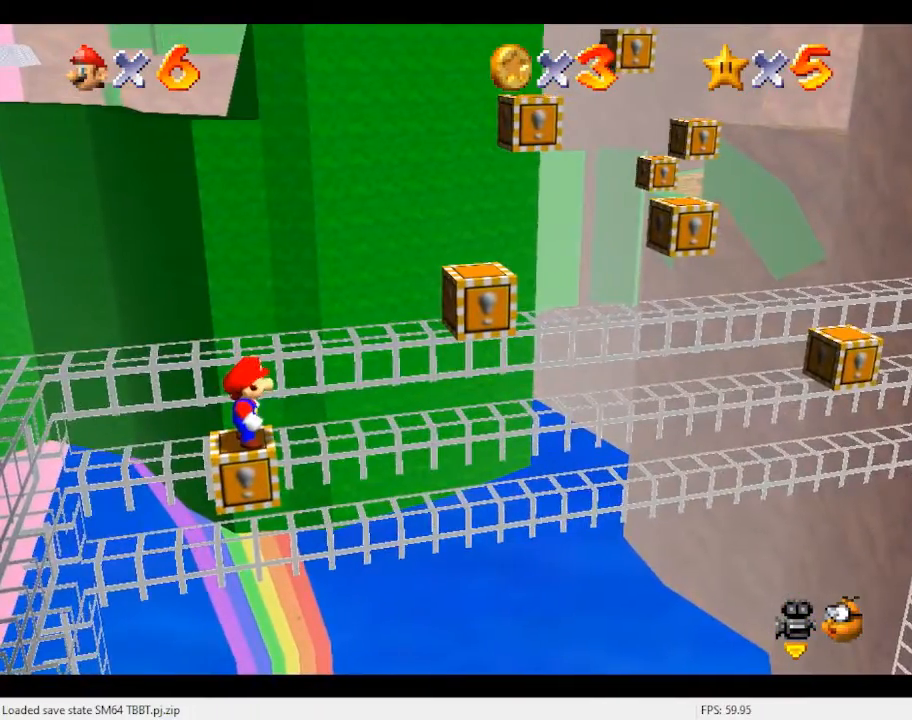
{"buttons": ["A", "B"], "left_stick": "center", "events": [[267, "A", "down"], [500, "B", "down"]]}
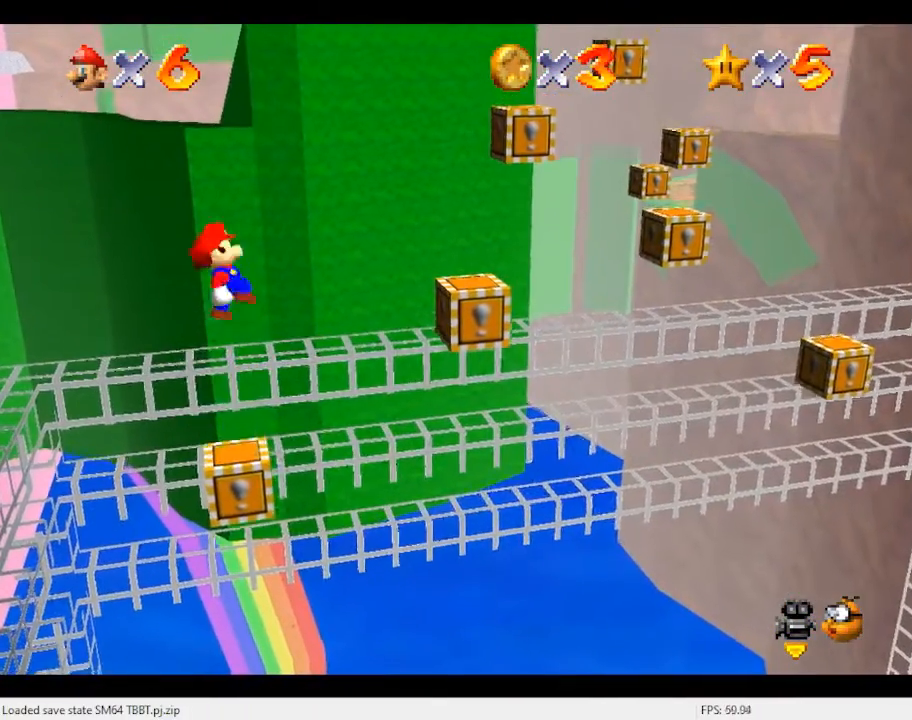
{"buttons": [], "left_stick": "center", "events": [[100, "A", "up"], [100, "B", "up"]]}
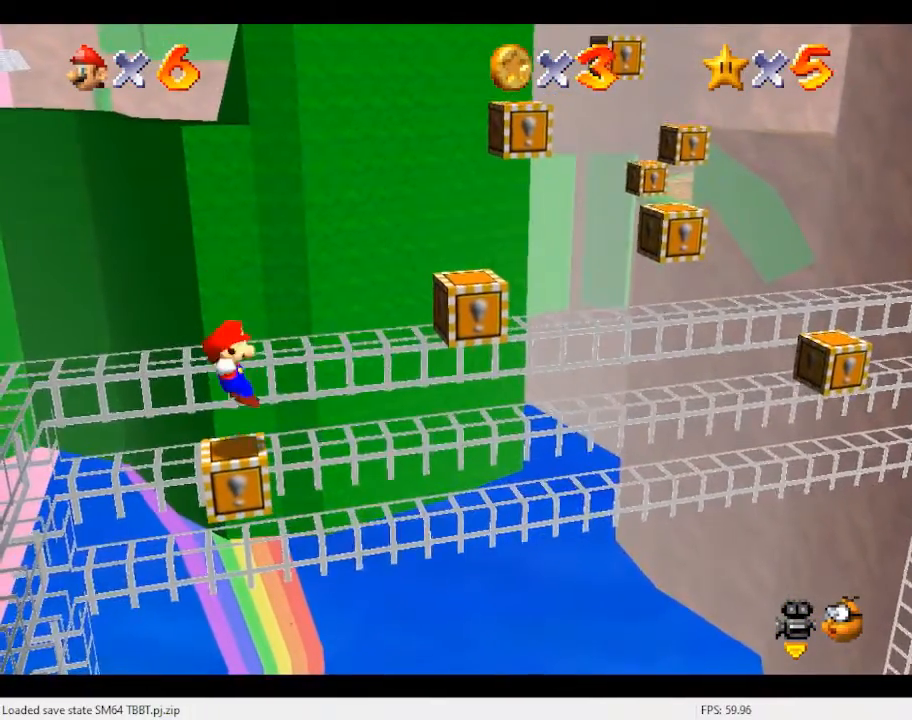
{"buttons": ["A"], "left_stick": "right", "events": [[33, "left_stick", "right"], [167, "A", "down"]]}
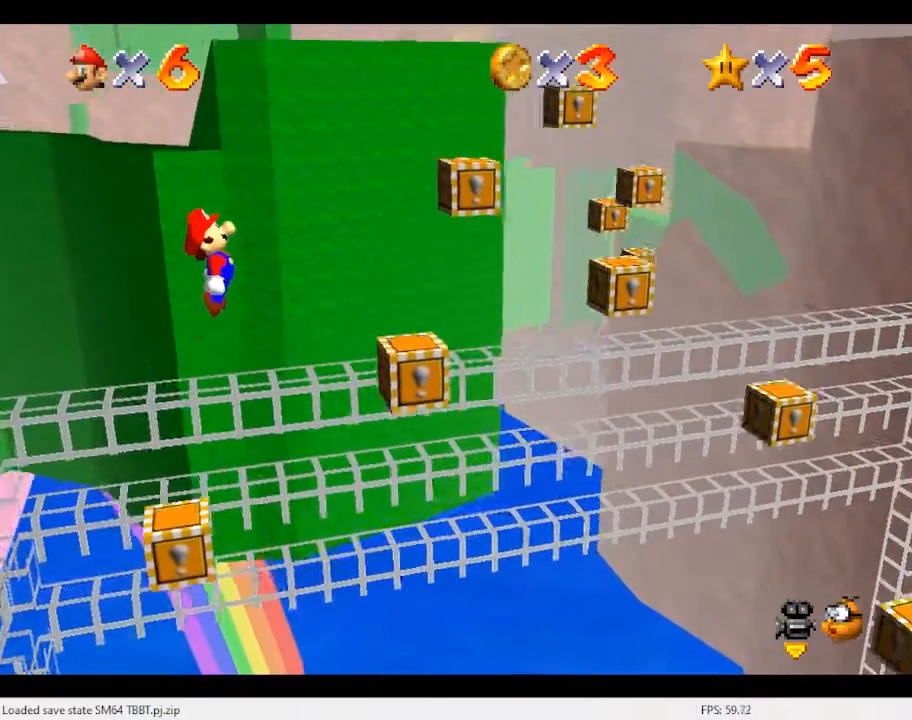
{"buttons": [], "left_stick": "left", "events": [[167, "left_stick", "center"], [233, "B", "down"], [367, "left_stick", "left"], [400, "A", "up"], [400, "B", "up"]]}
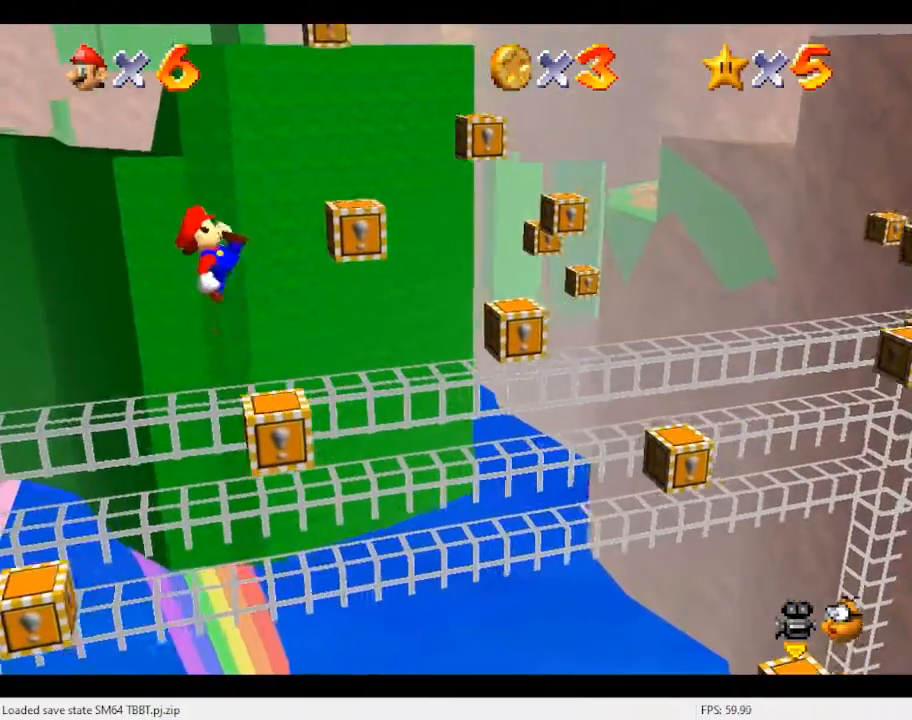
{"buttons": [], "left_stick": "center", "events": [[100, "left_stick", "center"]]}
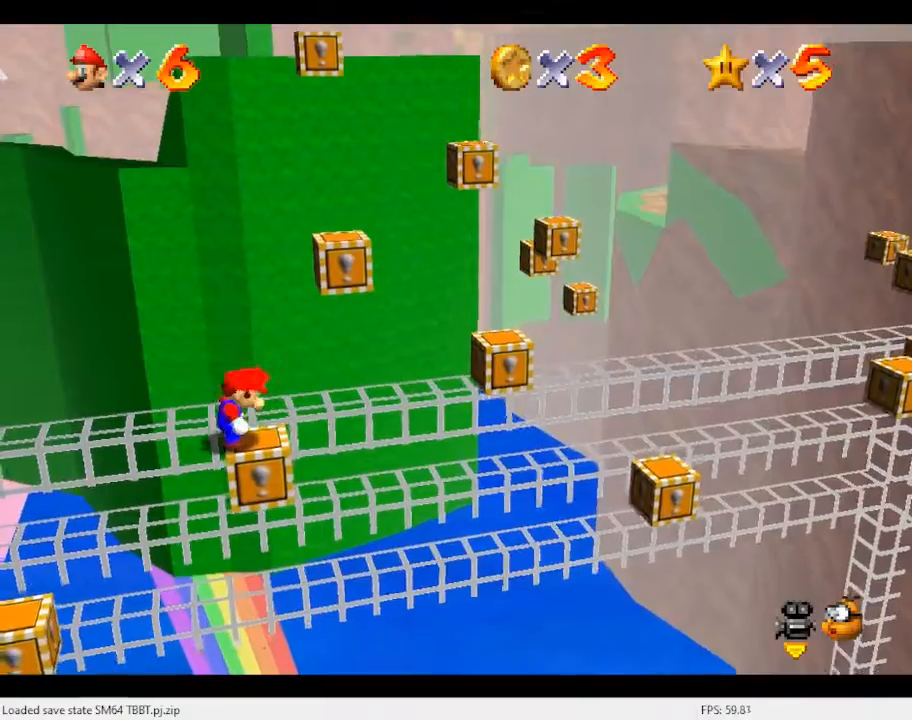
{"buttons": ["C_LEFT"], "left_stick": "center", "events": [[33, "A", "down"], [100, "A", "up"], [133, "left_stick", "right"], [233, "left_stick", "center"], [500, "C_LEFT", "down"]]}
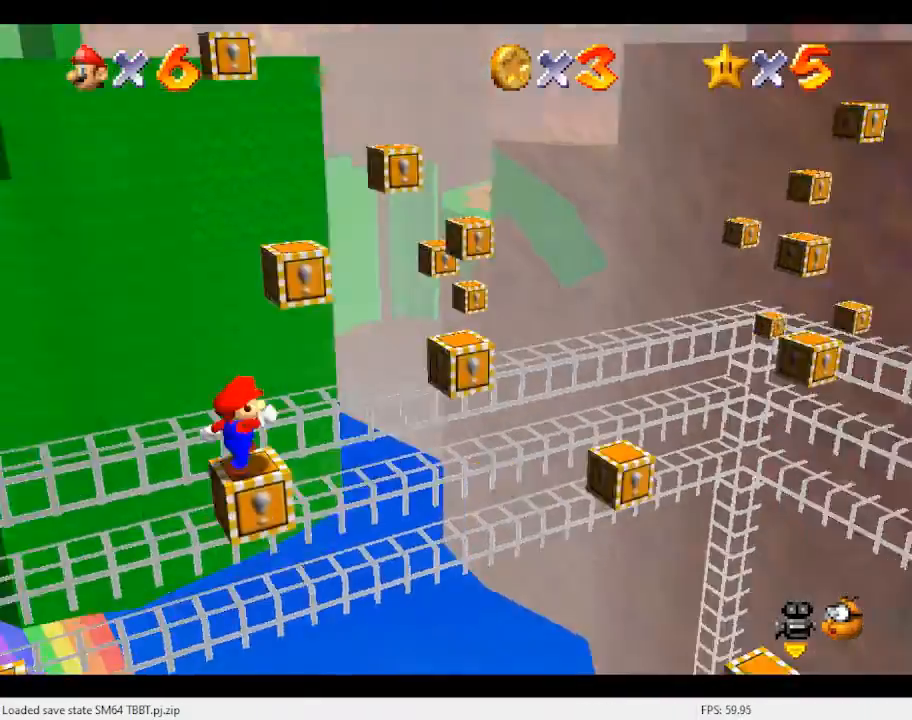
{"buttons": [], "left_stick": "center", "events": [[67, "C_LEFT", "up"], [167, "C_LEFT", "down"], [267, "C_LEFT", "up"]]}
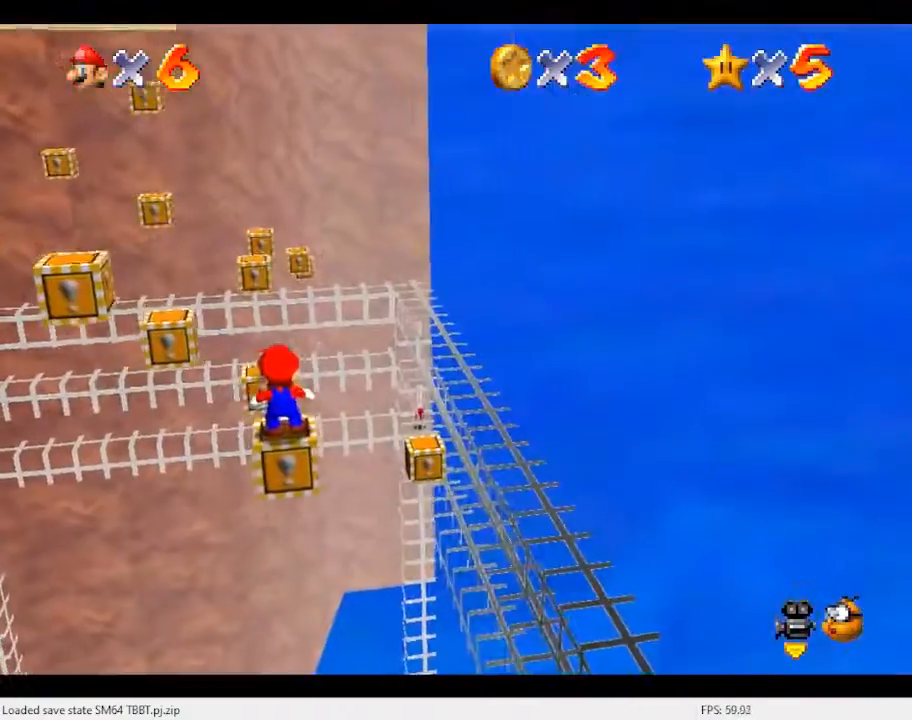
{"buttons": [], "left_stick": "center", "events": [[133, "A", "down"], [233, "A", "up"], [267, "left_stick", "left"], [367, "left_stick", "center"]]}
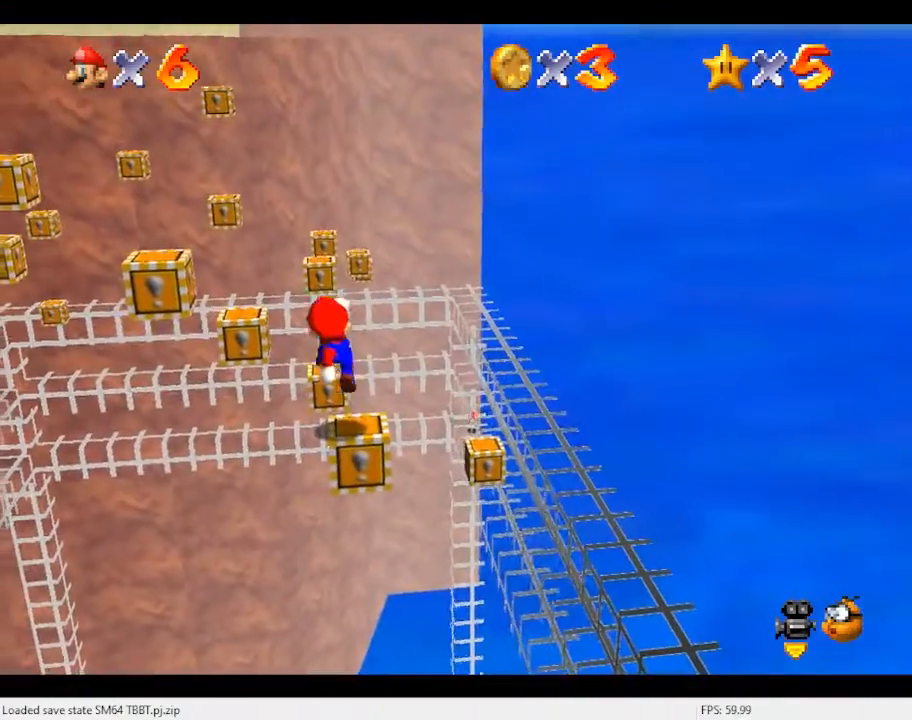
{"buttons": ["C_RIGHT"], "left_stick": "center", "events": [[467, "C_RIGHT", "down"]]}
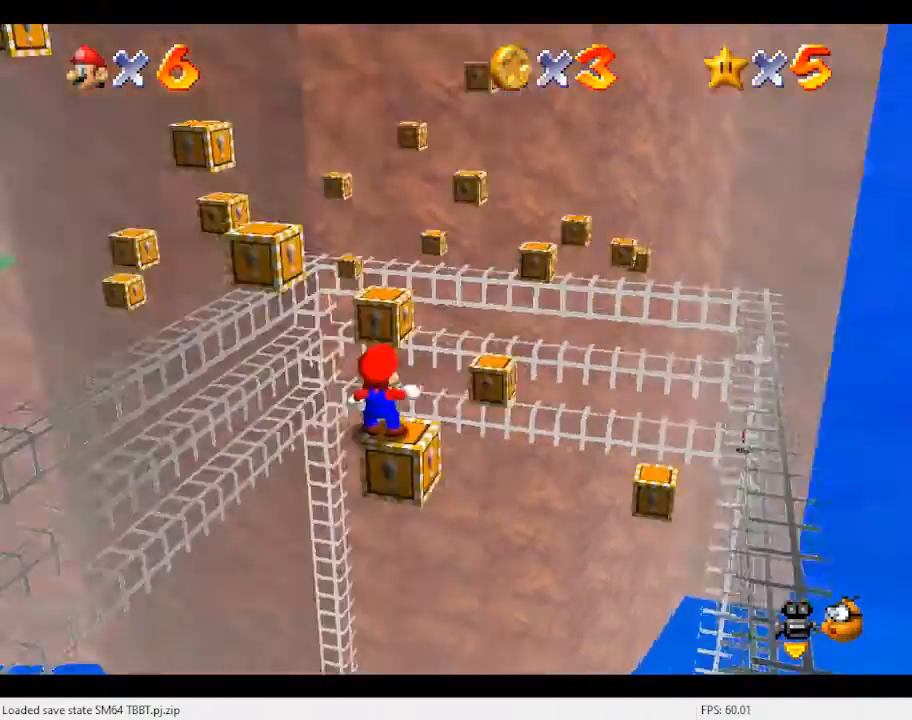
{"buttons": ["A"], "left_stick": "center", "events": [[67, "C_RIGHT", "up"], [133, "C_RIGHT", "down"], [233, "C_RIGHT", "up"], [467, "A", "down"]]}
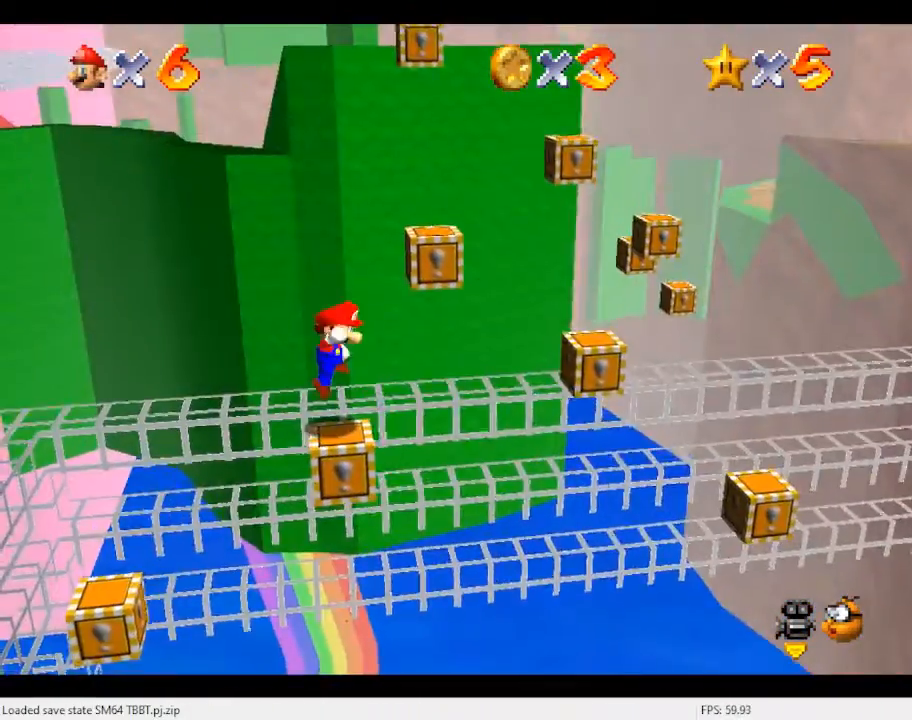
{"buttons": [], "left_stick": "center", "events": [[233, "B", "down"], [333, "A", "up"], [367, "B", "up"]]}
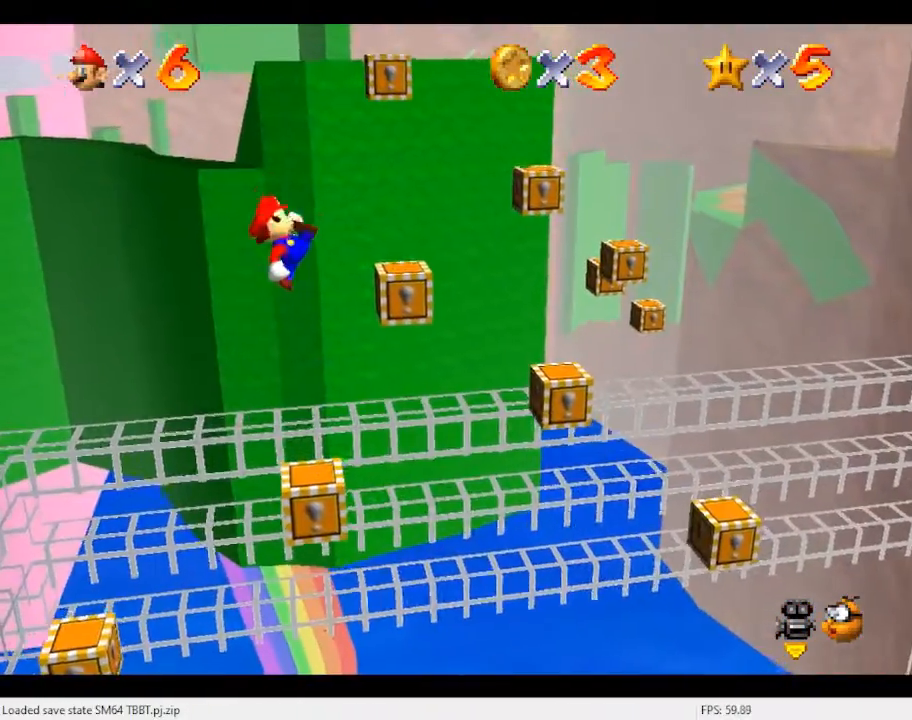
{"buttons": ["A"], "left_stick": "right", "events": [[167, "left_stick", "right"], [400, "A", "down"]]}
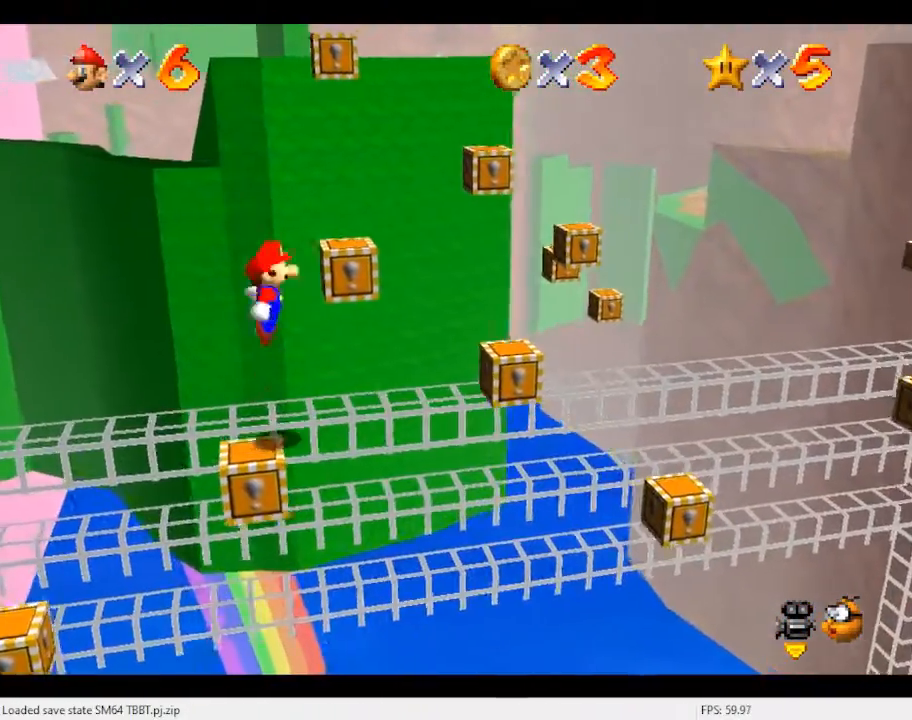
{"buttons": [], "left_stick": "left", "events": [[467, "A", "up"], [500, "left_stick", "left"]]}
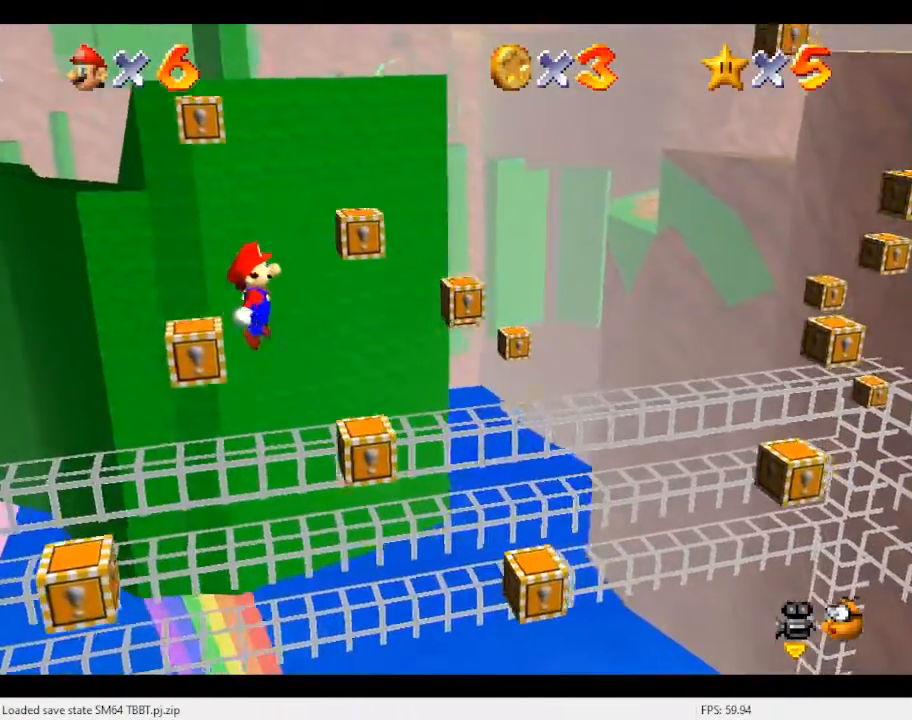
{"buttons": [], "left_stick": "center", "events": [[100, "left_stick", "center"], [200, "B", "down"], [267, "left_stick", "right"], [333, "B", "up"], [467, "left_stick", "center"]]}